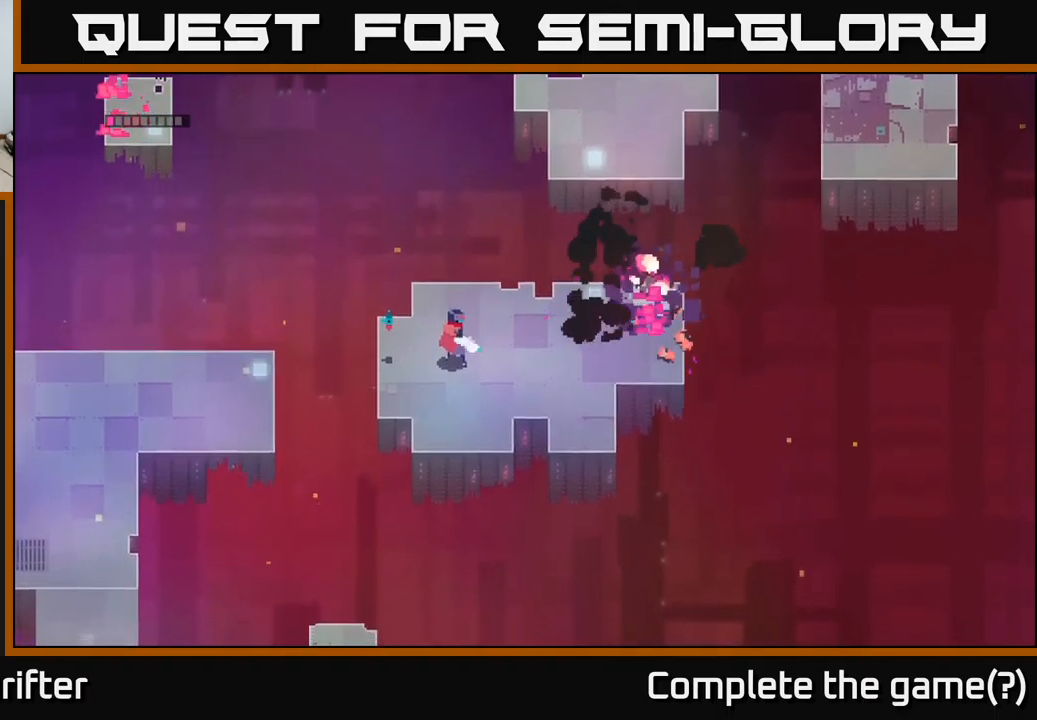
Gameplay with a controller (Xbox layout); each line is a JSON object with the inputs held at the frame after it. "events" lists button and stick changes between this image and that frame as [ms after this image, input, new state], when the widget could be followed in between.
{"buttons": [], "left_stick": "down-right", "right_stick": "center", "events": [[117, "left_stick", "down"], [383, "left_stick", "down-right"]]}
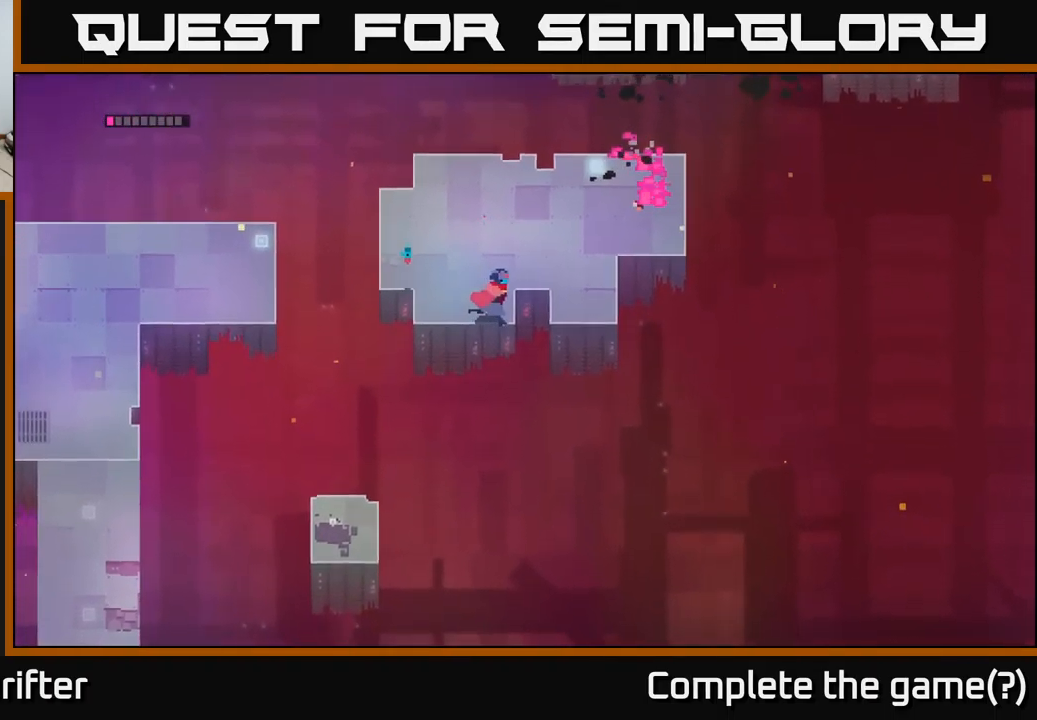
{"buttons": [], "left_stick": "up-right", "right_stick": "center", "events": [[100, "left_stick", "up-right"]]}
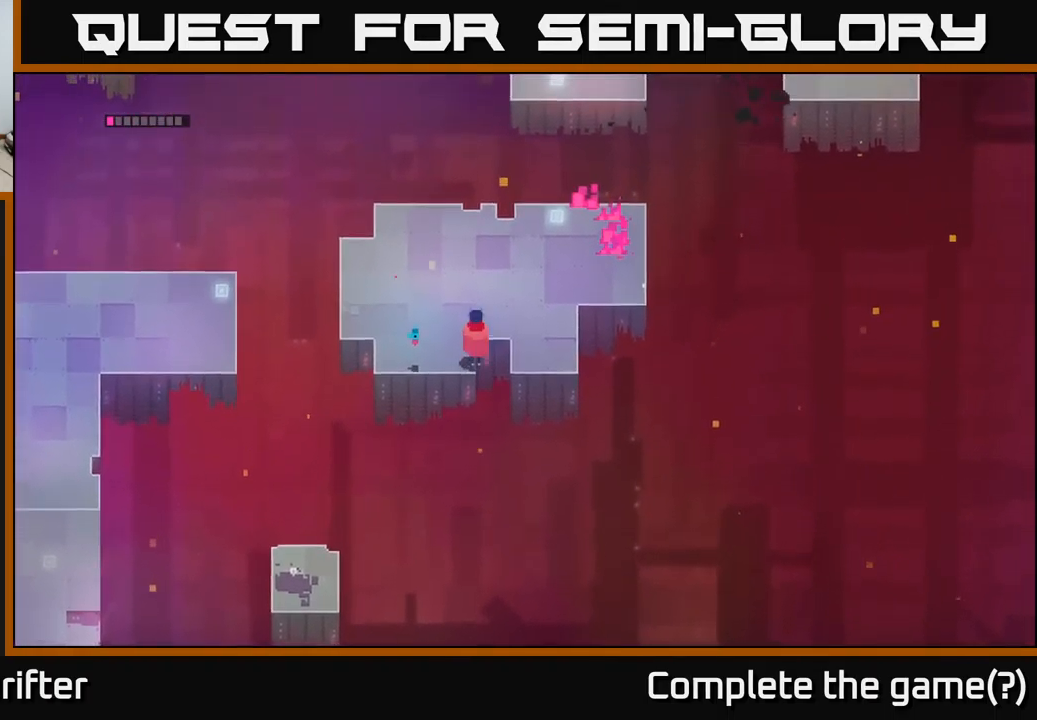
{"buttons": [], "left_stick": "up-right", "right_stick": "center", "events": [[83, "left_stick", "up-left"], [250, "left_stick", "up-right"]]}
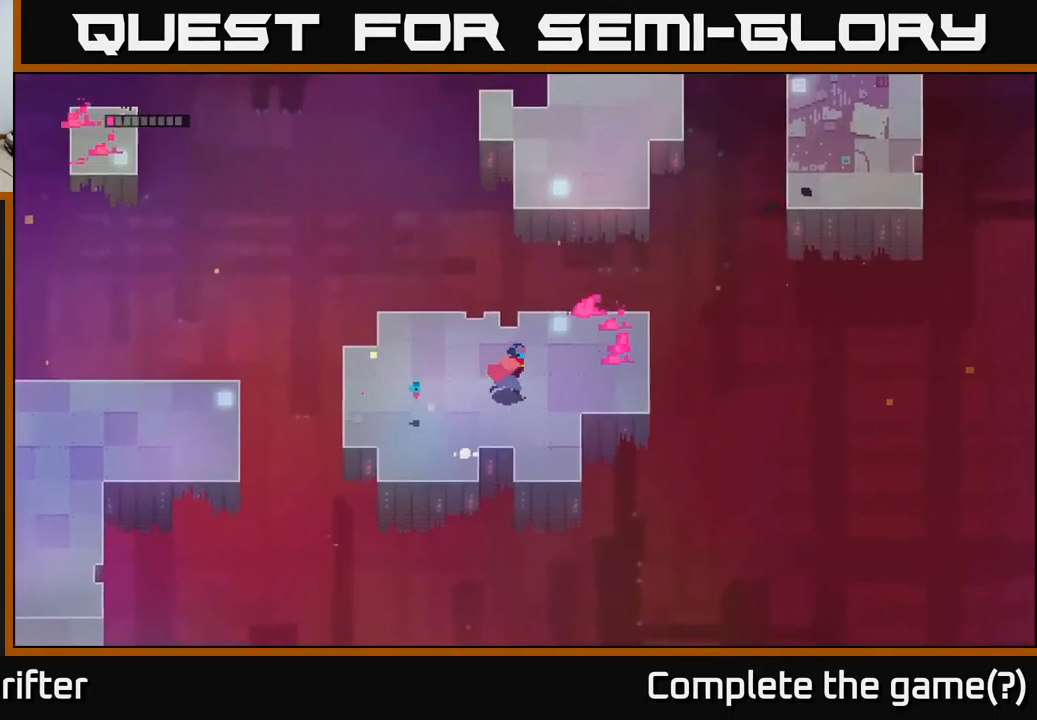
{"buttons": ["A"], "left_stick": "up", "right_stick": "center", "events": [[300, "left_stick", "up"], [450, "A", "down"]]}
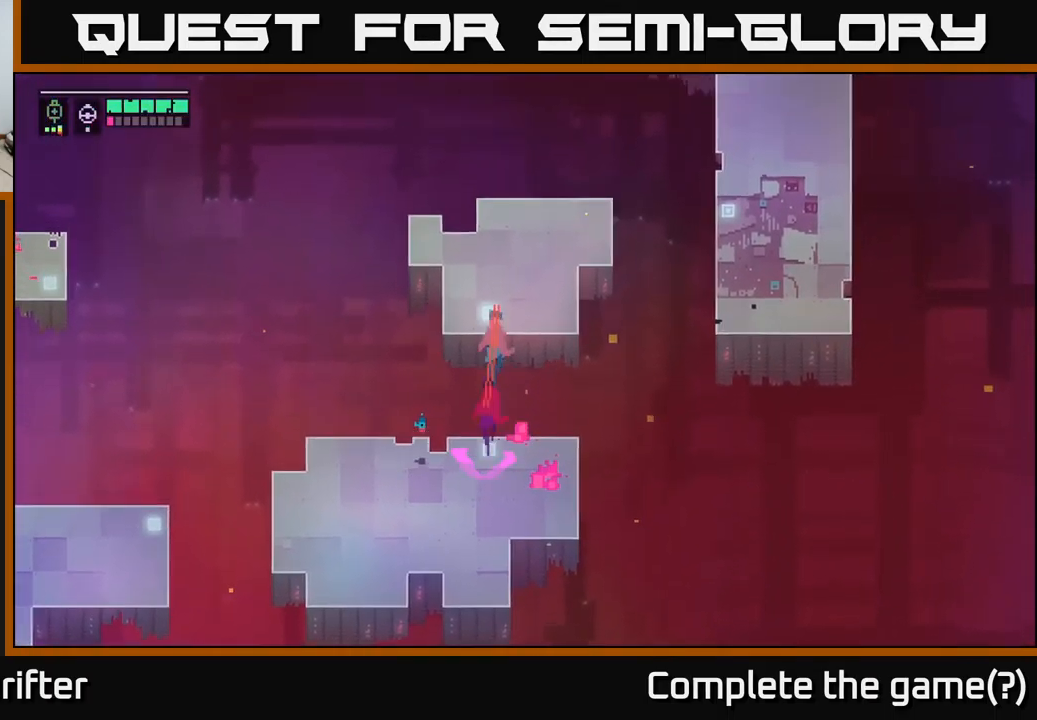
{"buttons": [], "left_stick": "up-left", "right_stick": "center", "events": [[83, "A", "up"], [250, "left_stick", "up-left"]]}
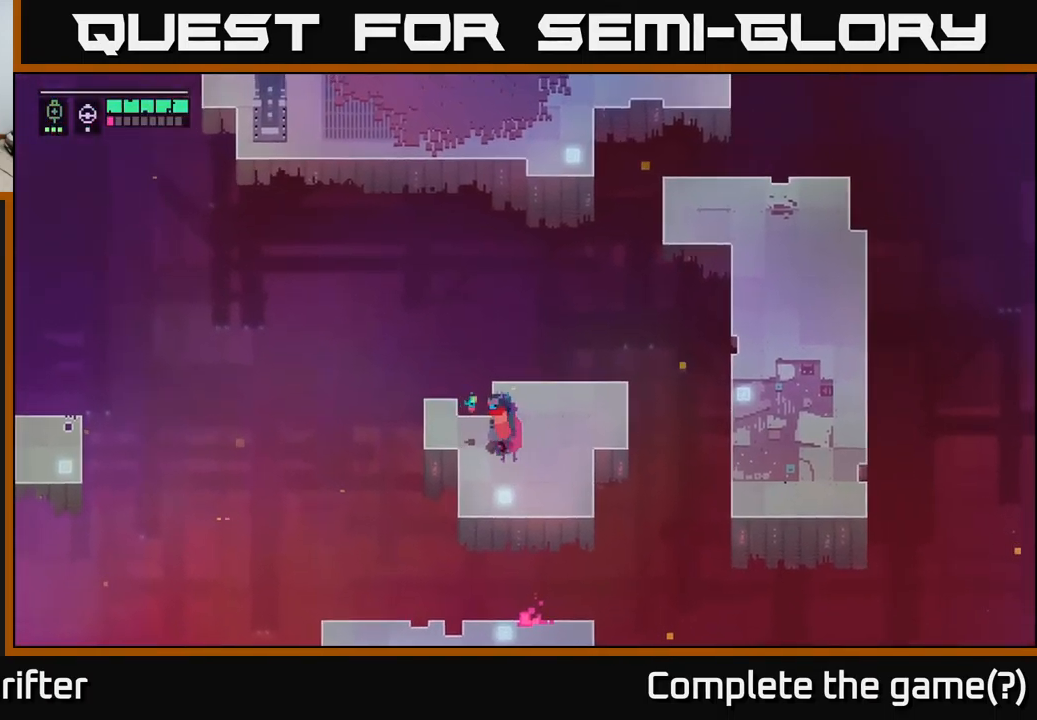
{"buttons": [], "left_stick": "up-left", "right_stick": "center", "events": []}
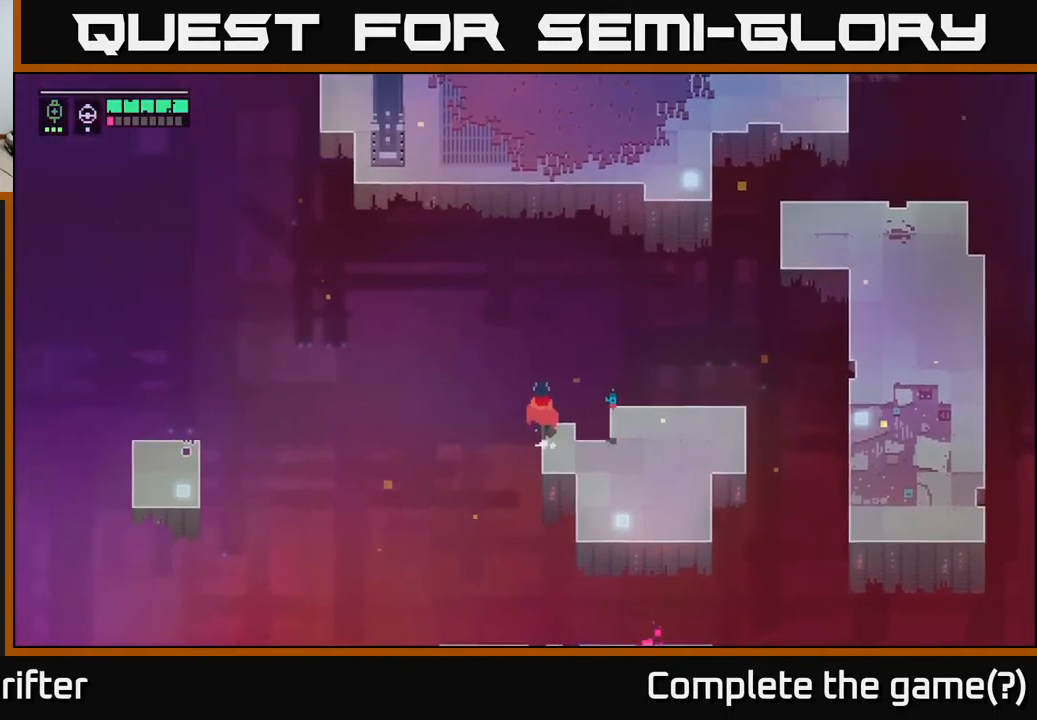
{"buttons": [], "left_stick": "down-right", "right_stick": "center", "events": [[133, "left_stick", "center"], [350, "left_stick", "down-right"]]}
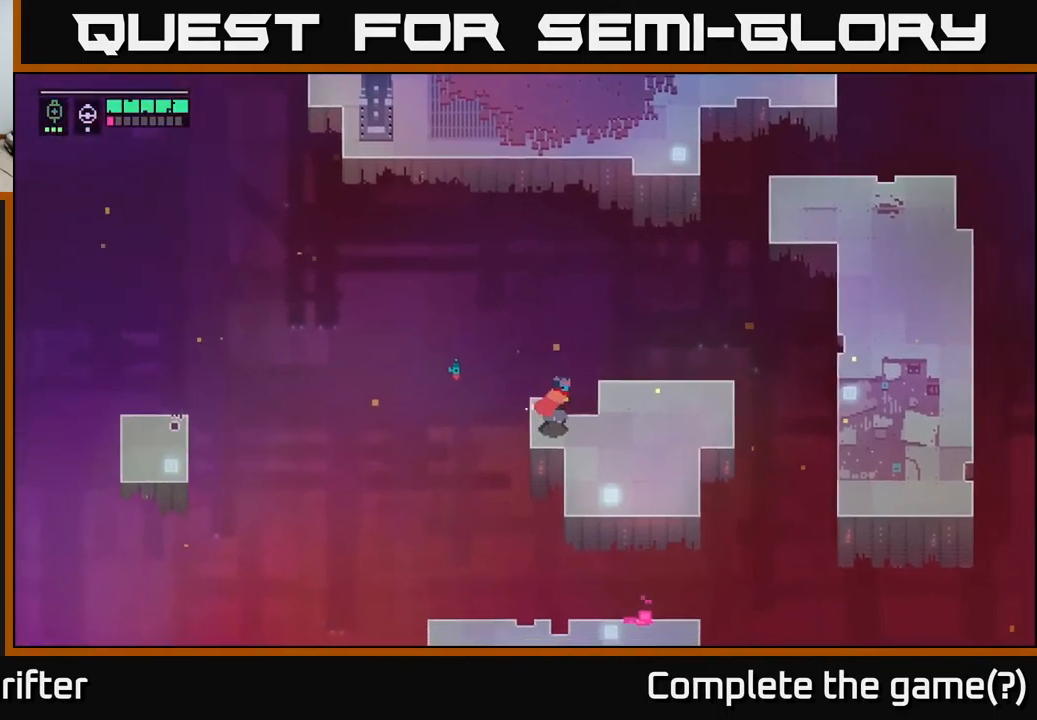
{"buttons": [], "left_stick": "down-right", "right_stick": "center", "events": [[133, "left_stick", "right"], [467, "left_stick", "down-right"]]}
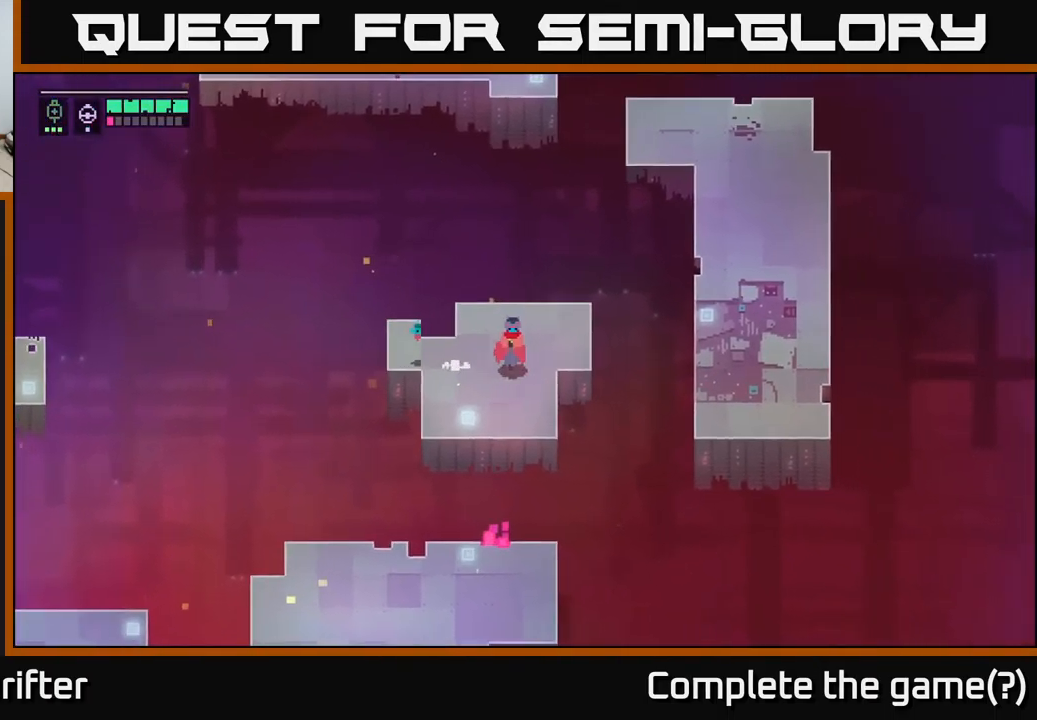
{"buttons": [], "left_stick": "down", "right_stick": "center", "events": [[50, "left_stick", "down"], [250, "right_stick", "down"], [500, "right_stick", "center"]]}
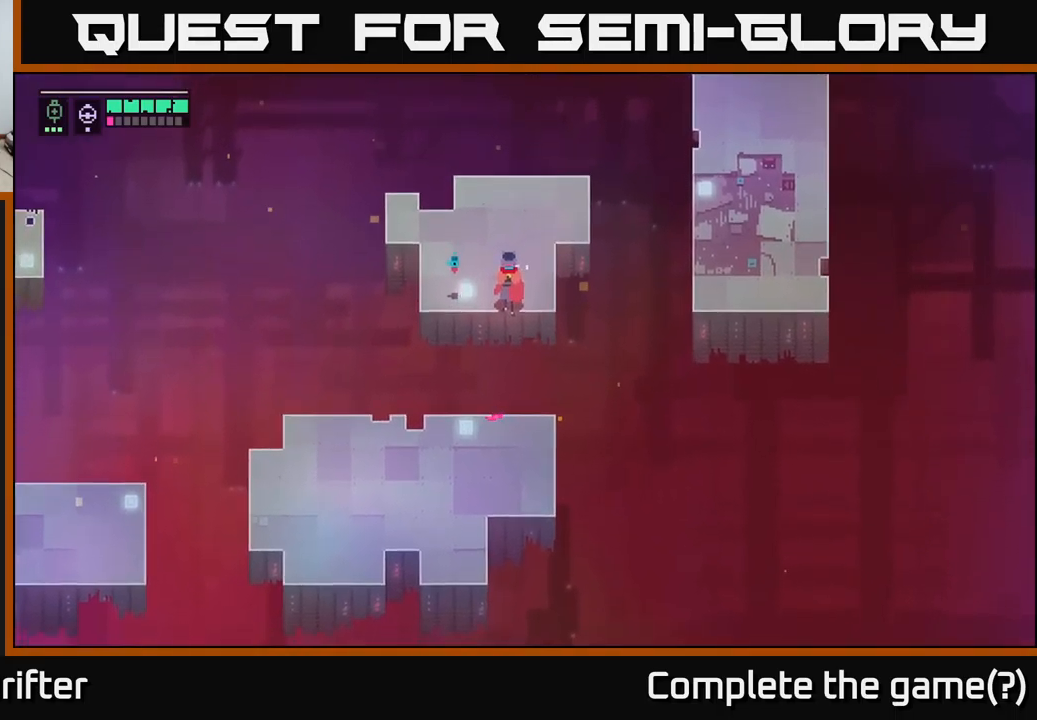
{"buttons": [], "left_stick": "down", "right_stick": "center", "events": [[117, "A", "down"], [234, "A", "up"]]}
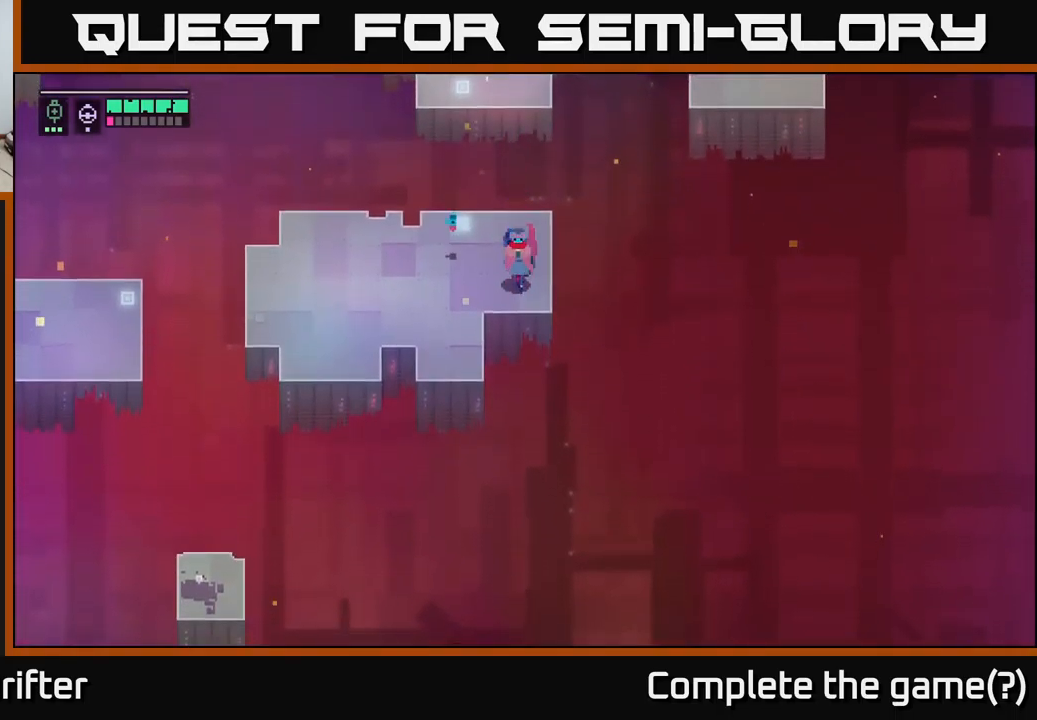
{"buttons": [], "left_stick": "down-left", "right_stick": "center", "events": [[134, "left_stick", "down-left"]]}
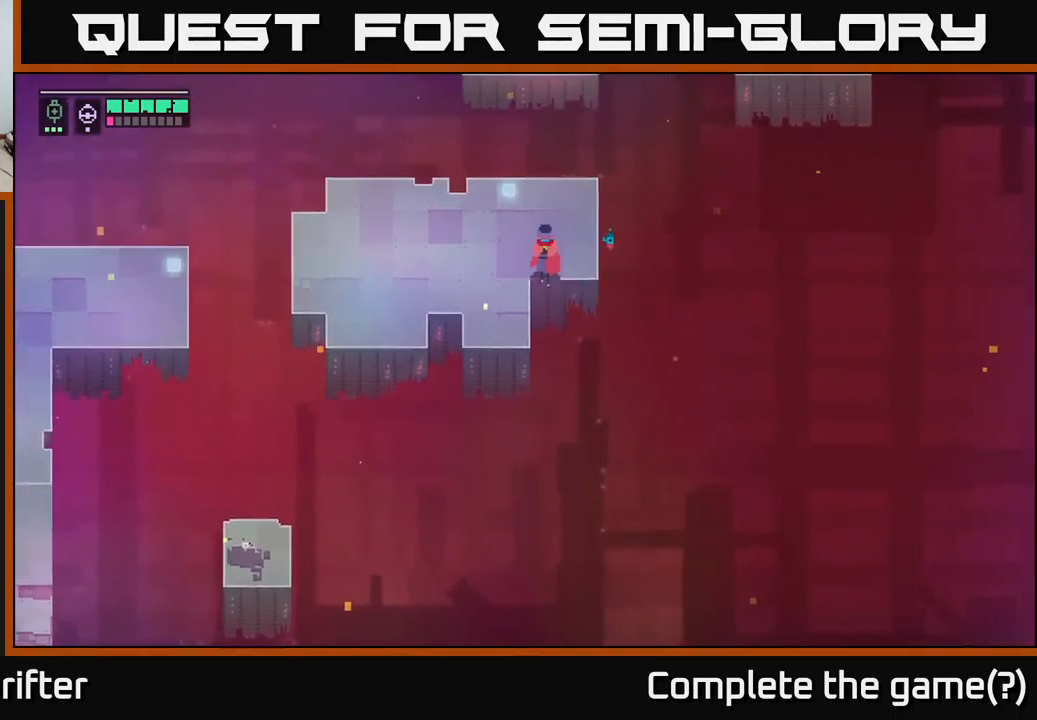
{"buttons": [], "left_stick": "down-left", "right_stick": "center", "events": [[184, "left_stick", "left"], [417, "left_stick", "down-left"]]}
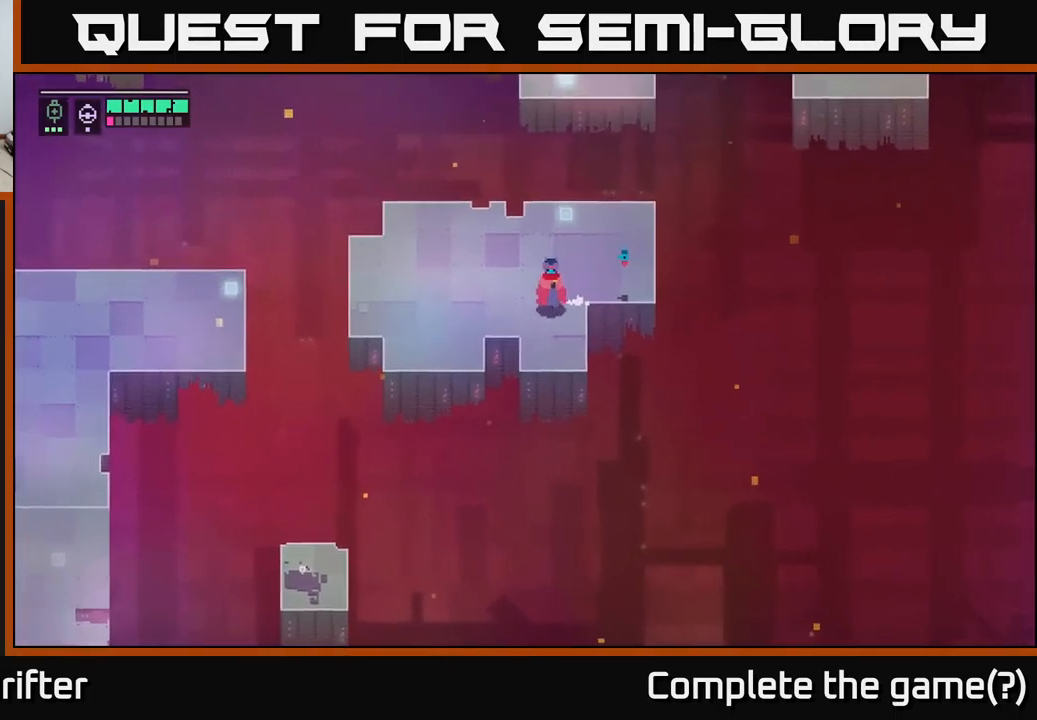
{"buttons": [], "left_stick": "down-right", "right_stick": "center", "events": [[34, "left_stick", "down"], [334, "left_stick", "down-right"]]}
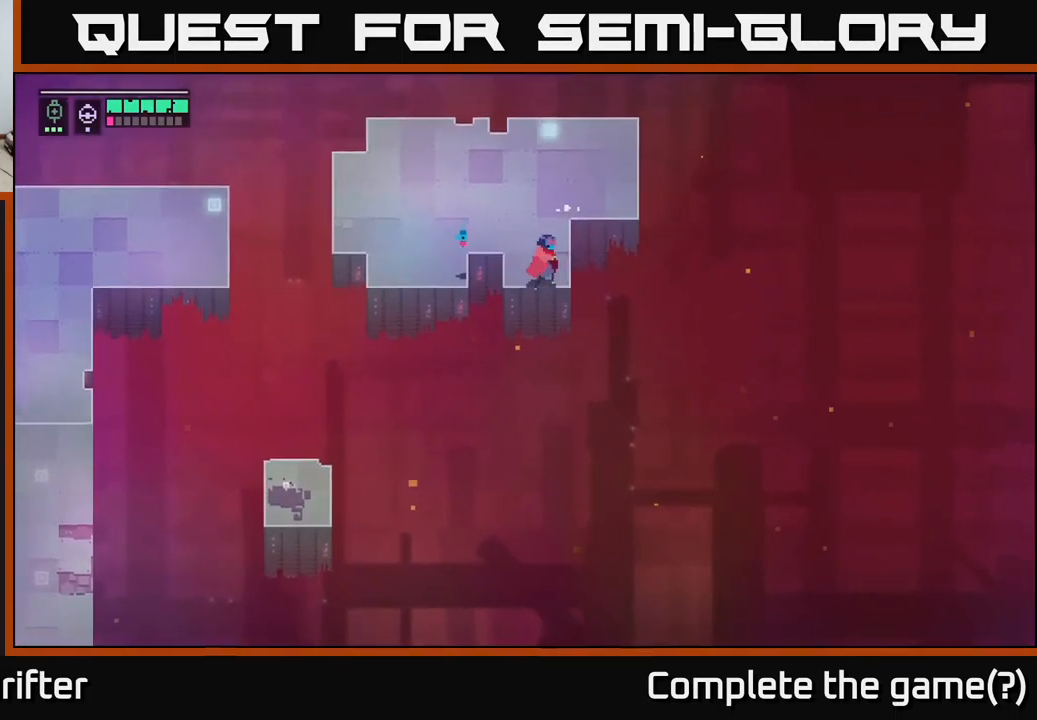
{"buttons": [], "left_stick": "up-right", "right_stick": "center", "events": [[134, "left_stick", "up"], [450, "left_stick", "up-right"]]}
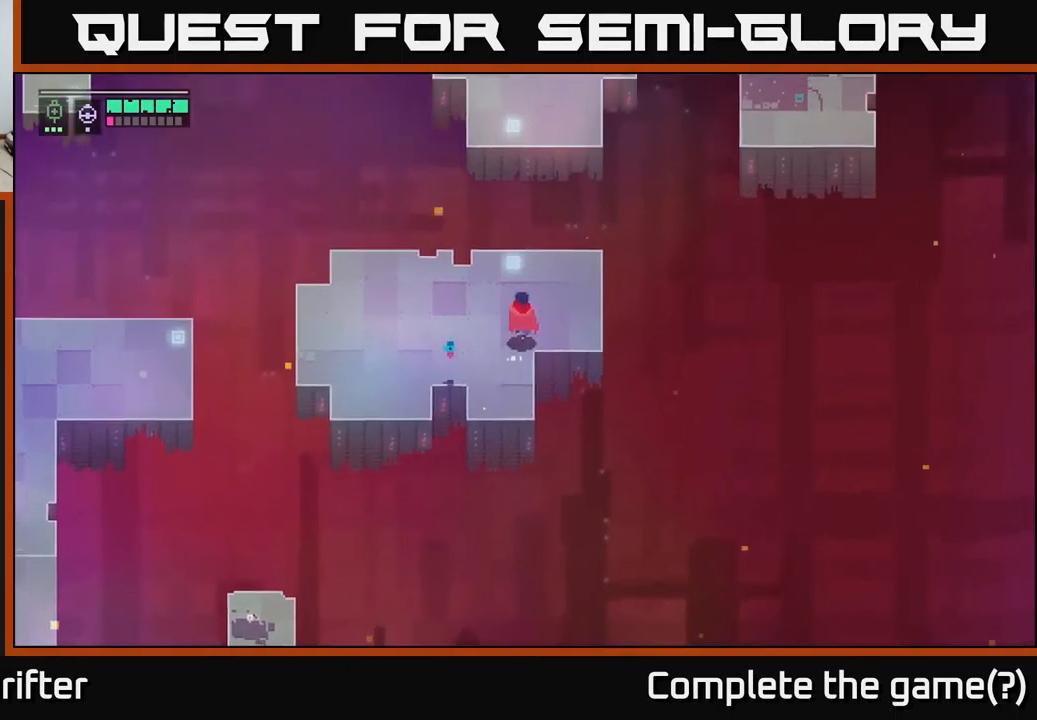
{"buttons": ["A"], "left_stick": "up", "right_stick": "center", "events": [[350, "left_stick", "up"], [450, "A", "down"]]}
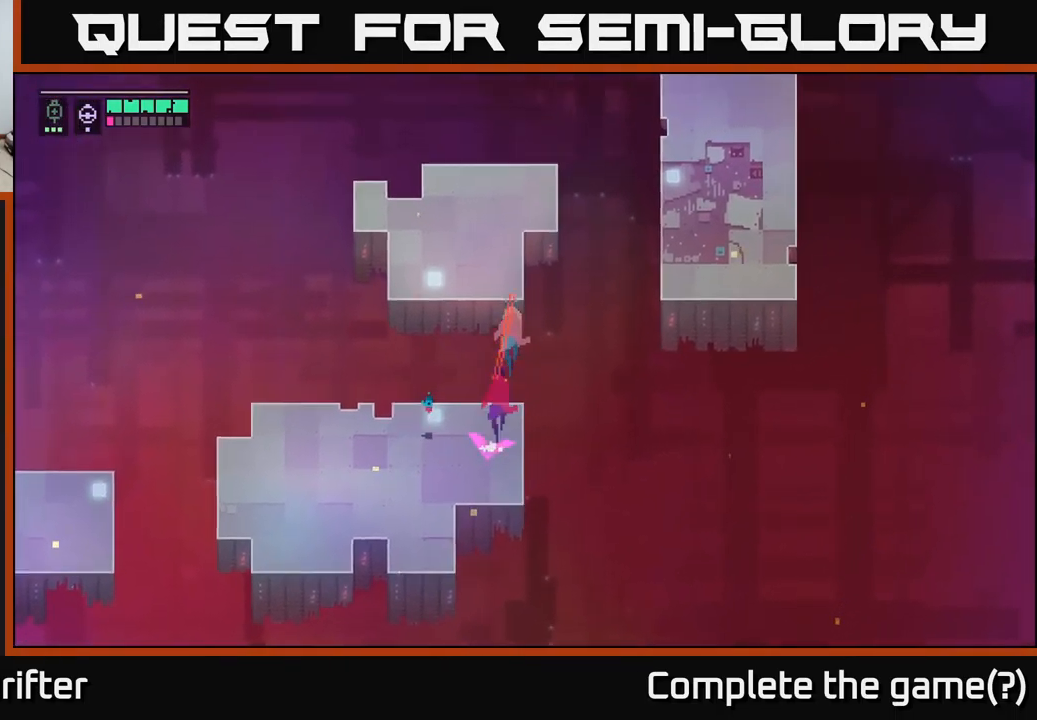
{"buttons": [], "left_stick": "up-left", "right_stick": "center", "events": [[100, "A", "up"], [417, "left_stick", "up-left"]]}
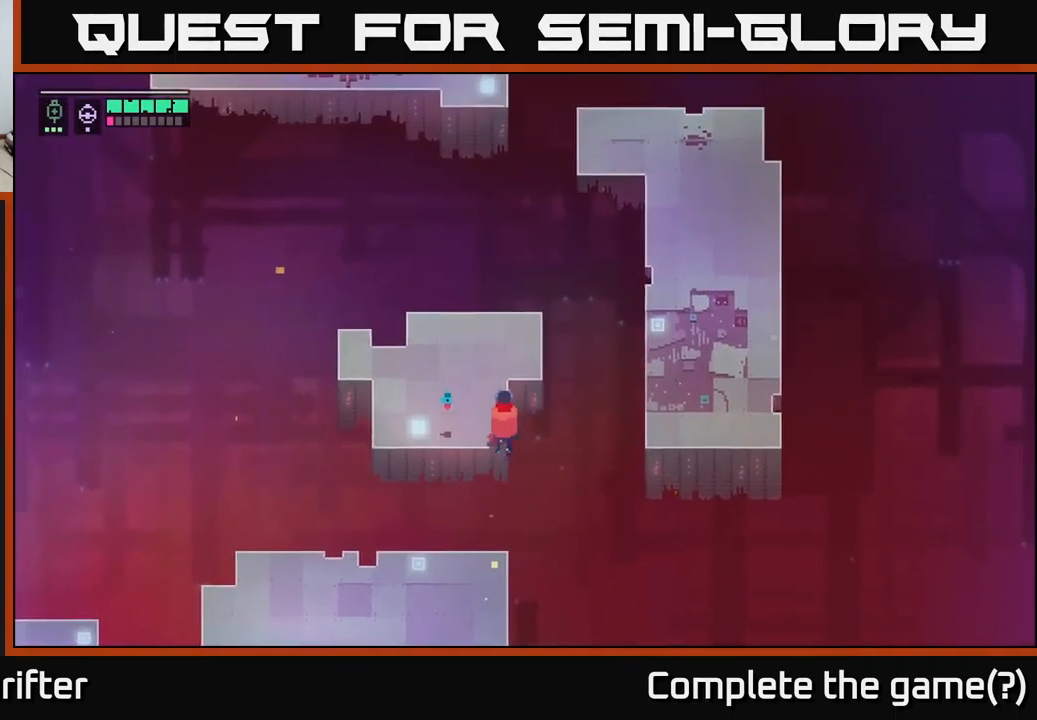
{"buttons": [], "left_stick": "up-right", "right_stick": "center", "events": [[50, "left_stick", "up"], [200, "left_stick", "up-left"], [384, "left_stick", "up-right"]]}
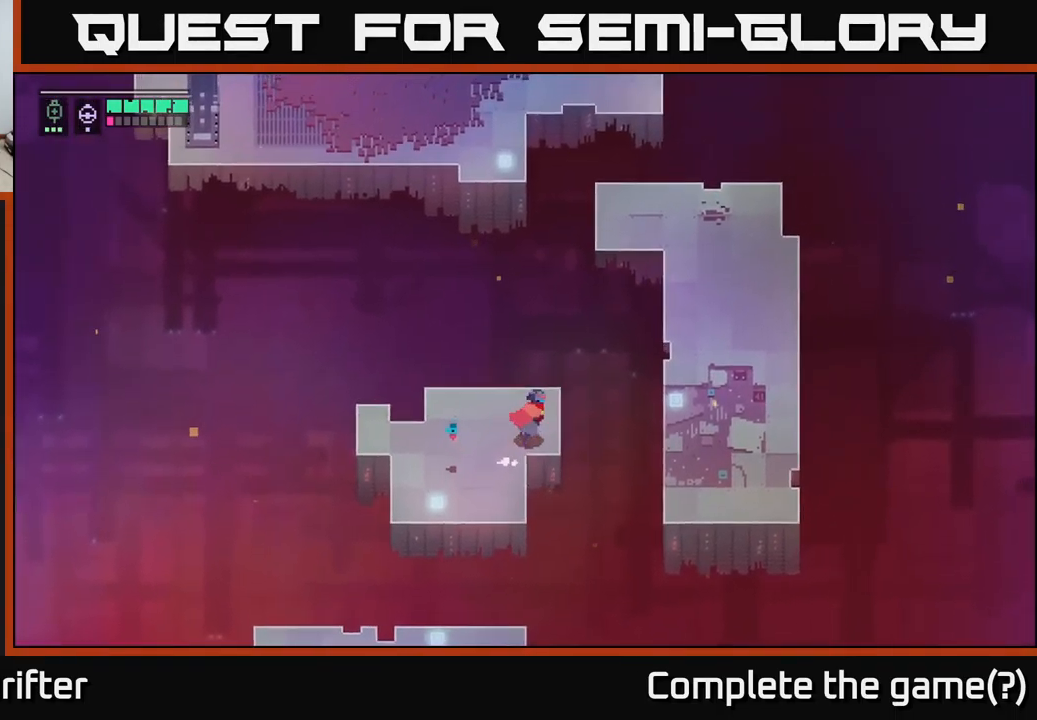
{"buttons": [], "left_stick": "up-right", "right_stick": "center", "events": [[17, "left_stick", "right"], [150, "A", "down"], [284, "A", "up"], [450, "left_stick", "up-right"]]}
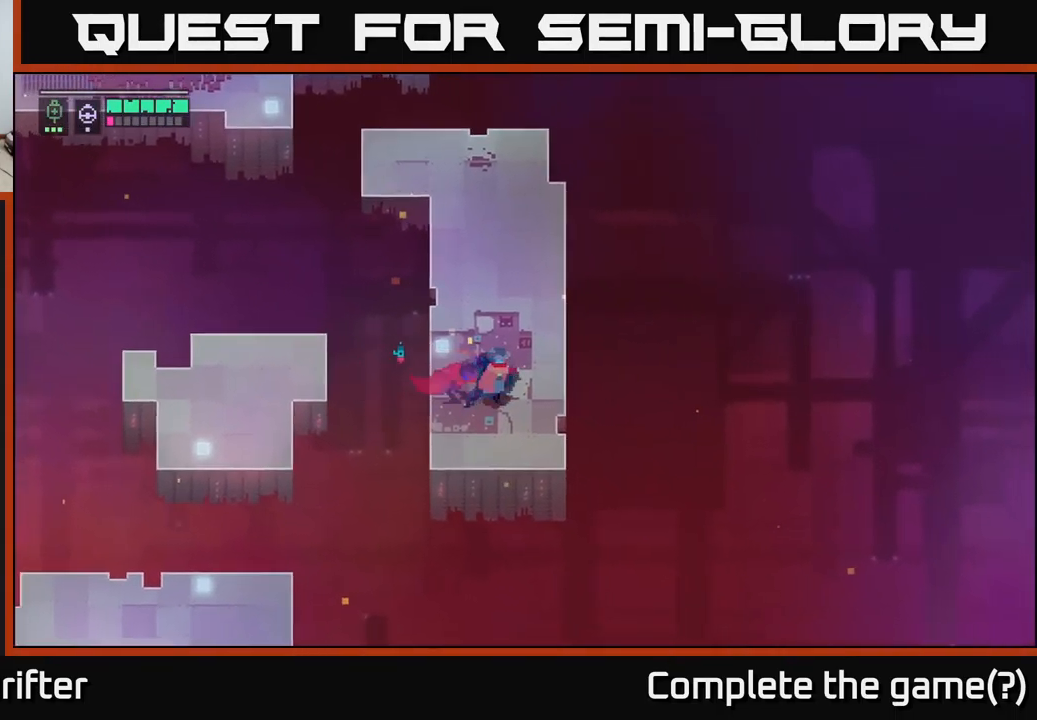
{"buttons": [], "left_stick": "up", "right_stick": "center", "events": [[351, "left_stick", "up"]]}
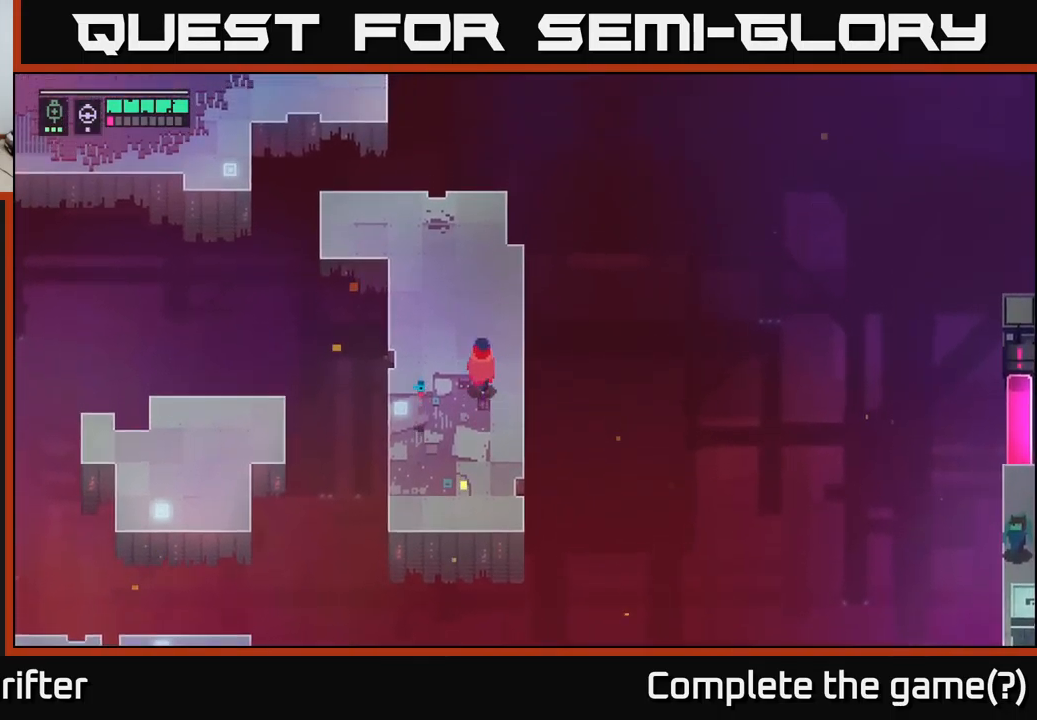
{"buttons": [], "left_stick": "down-right", "right_stick": "center", "events": [[383, "left_stick", "down-right"]]}
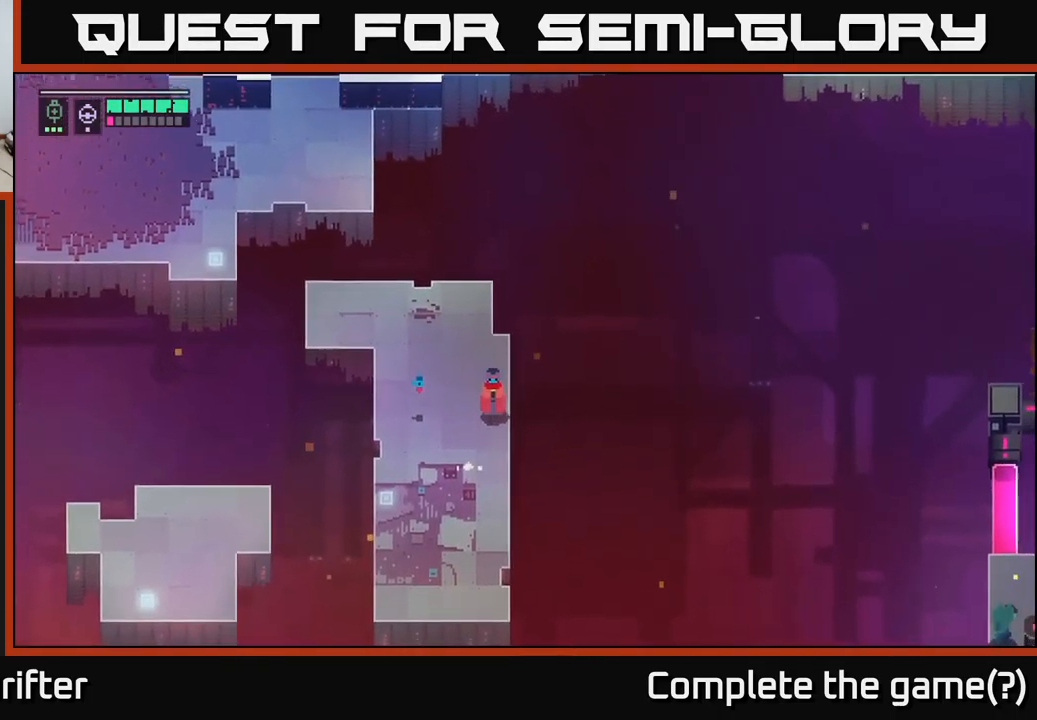
{"buttons": [], "left_stick": "center", "right_stick": "center", "events": [[333, "left_stick", "center"]]}
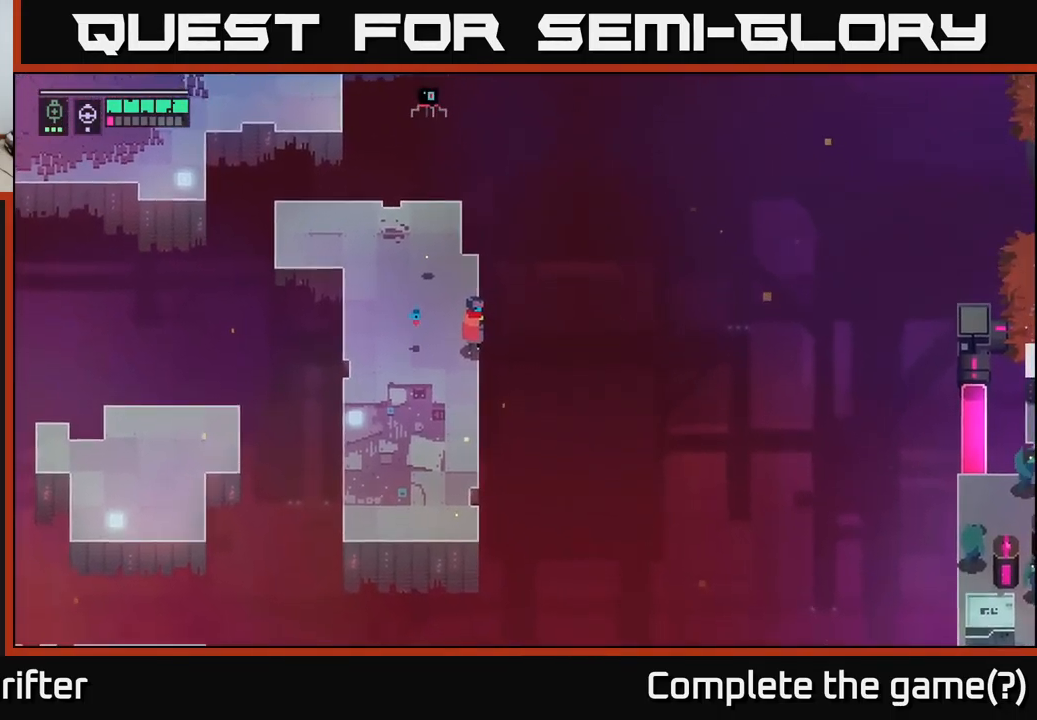
{"buttons": ["L2"], "left_stick": "down-right", "right_stick": "center", "events": [[67, "left_stick", "right"], [83, "L2", "down"], [117, "left_stick", "down-right"]]}
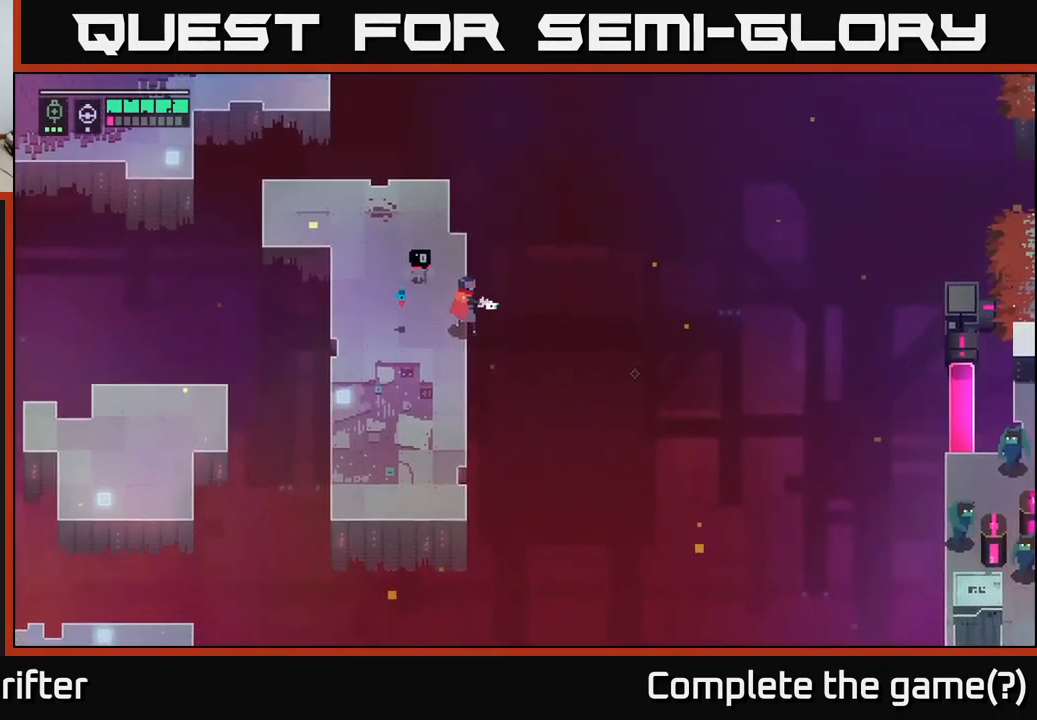
{"buttons": ["L2"], "left_stick": "center", "right_stick": "center", "events": [[483, "left_stick", "center"]]}
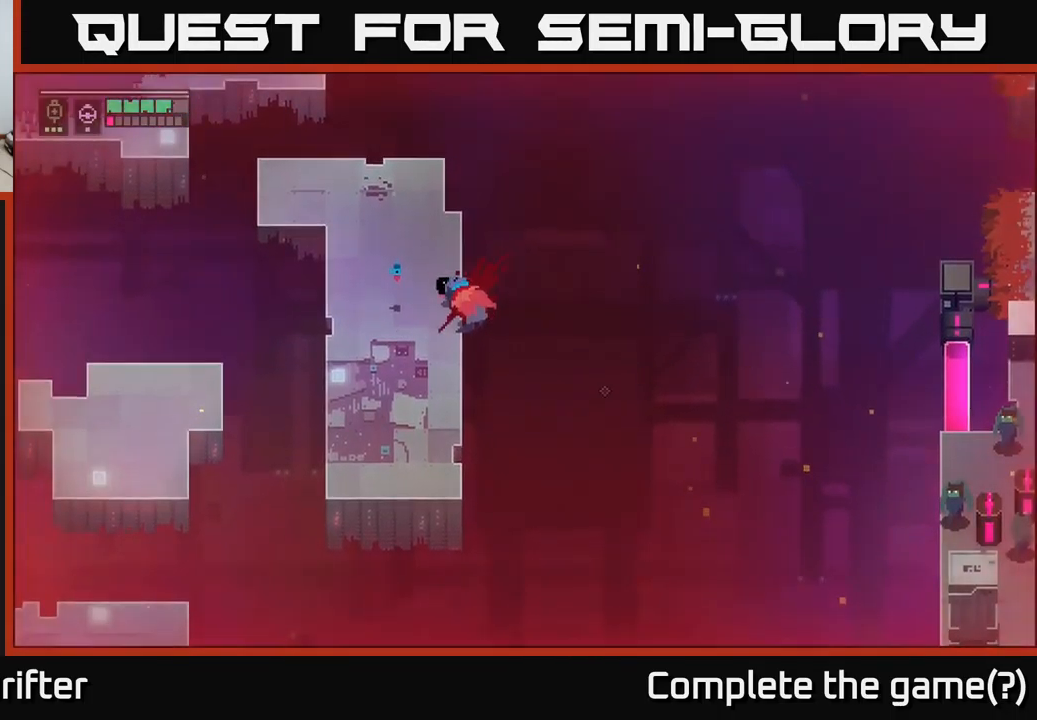
{"buttons": [], "left_stick": "center", "right_stick": "center", "events": [[33, "left_stick", "up-left"], [267, "left_stick", "left"], [333, "L2", "up"], [483, "left_stick", "center"]]}
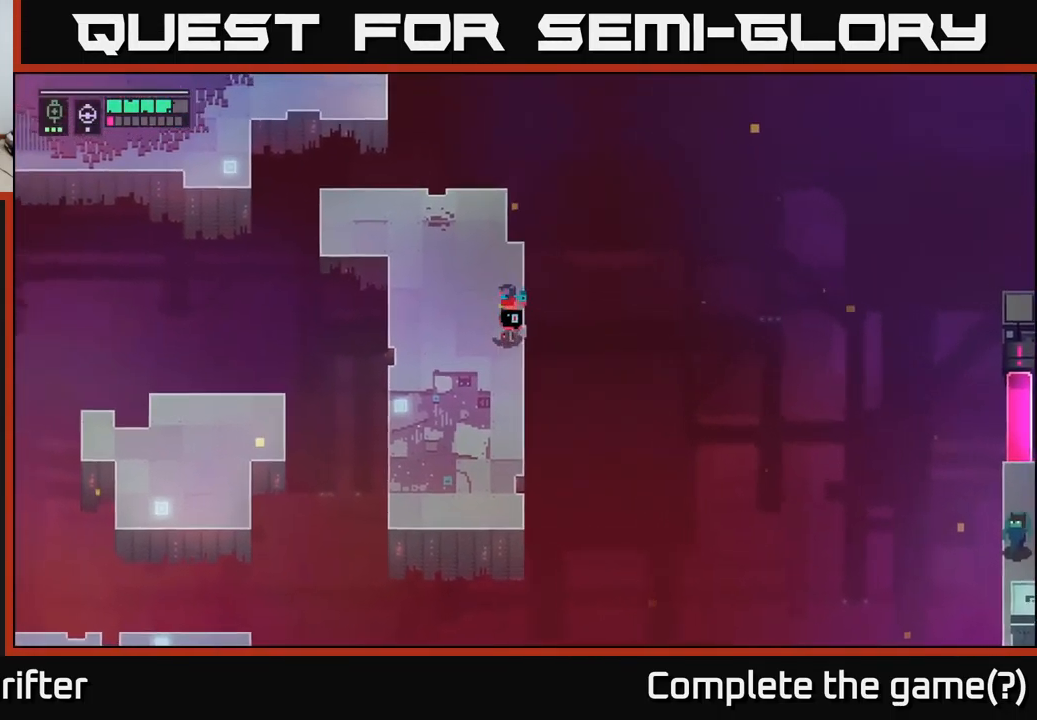
{"buttons": [], "left_stick": "left", "right_stick": "center", "events": [[50, "left_stick", "down-right"], [83, "X", "down"], [183, "X", "up"], [183, "left_stick", "center"], [317, "left_stick", "left"]]}
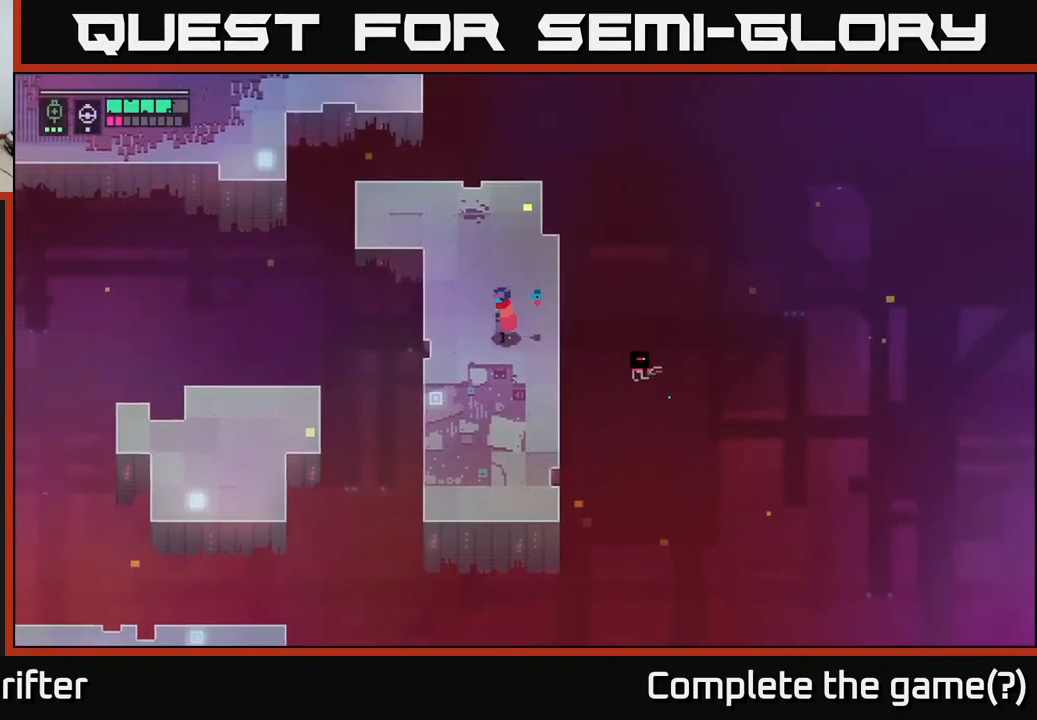
{"buttons": [], "left_stick": "right", "right_stick": "center", "events": [[33, "left_stick", "center"], [100, "left_stick", "right"]]}
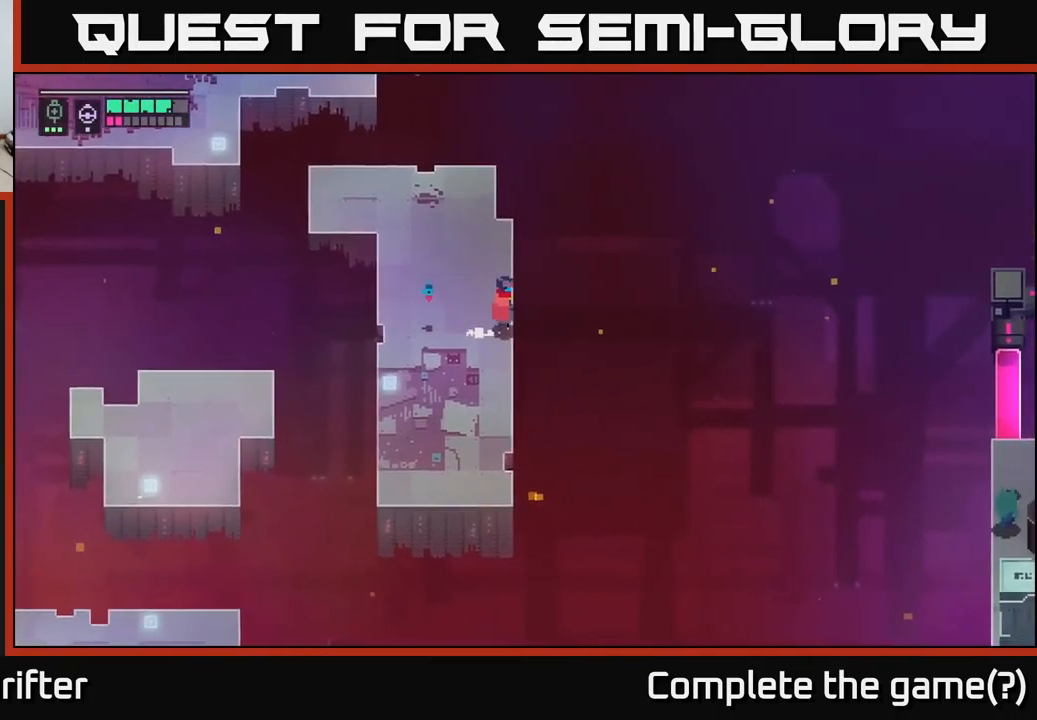
{"buttons": ["L2"], "left_stick": "down-right", "right_stick": "center", "events": [[17, "left_stick", "center"], [133, "L2", "down"], [200, "left_stick", "down-right"]]}
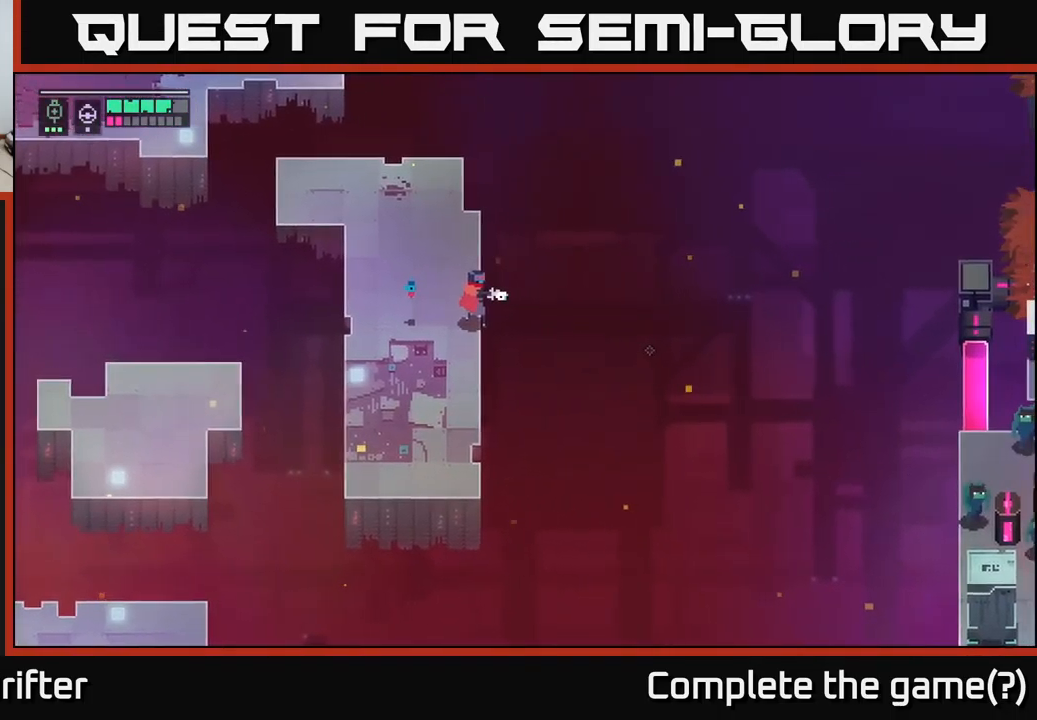
{"buttons": ["L2", "R2"], "left_stick": "down-right", "right_stick": "center", "events": [[450, "R2", "down"]]}
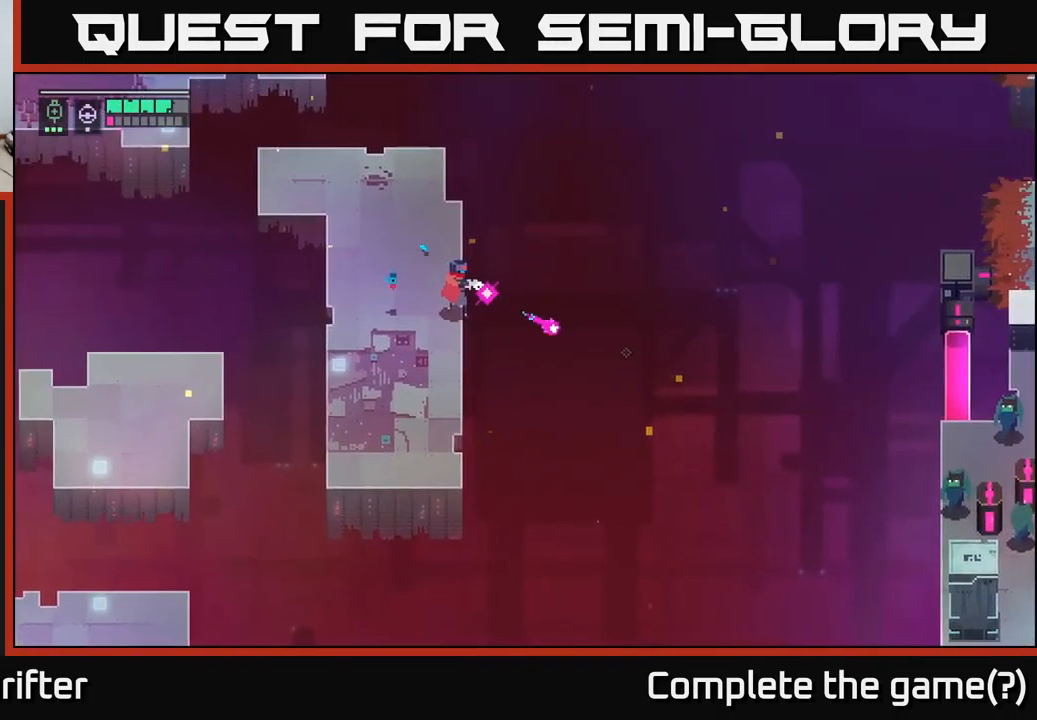
{"buttons": ["L2", "R2"], "left_stick": "down-right", "right_stick": "center", "events": [[50, "R2", "up"], [166, "R2", "down"], [283, "R2", "up"], [416, "R2", "down"]]}
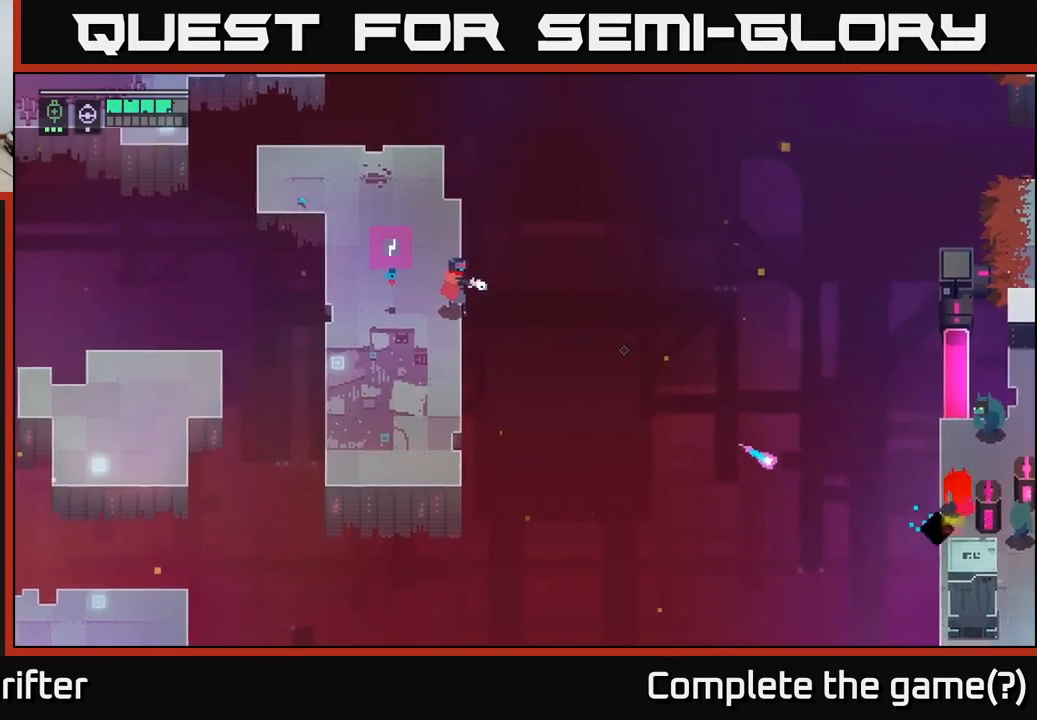
{"buttons": ["L2", "R2"], "left_stick": "down-right", "right_stick": "center", "events": [[33, "R2", "up"], [483, "R2", "down"]]}